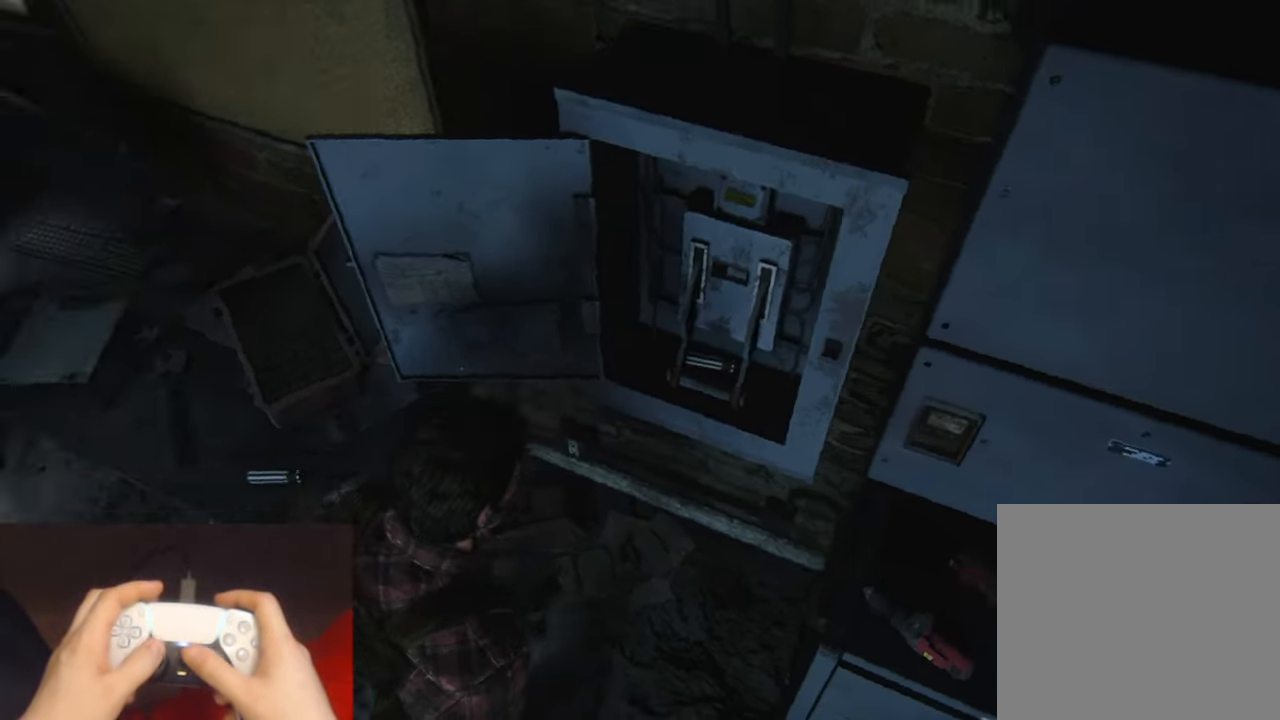
Gameplay with a controller (PlayStation layout); each line is a JSON object with the inputs held at the frame after it. "events" lists button and stick changes between this image and that frame as [ms after this image, input, new state], when the widget could be followed in between.
{"buttons": [], "left_stick": "up-left", "right_stick": "up-left", "events": [[33, "right_stick", "up-left"], [150, "left_stick", "up-left"]]}
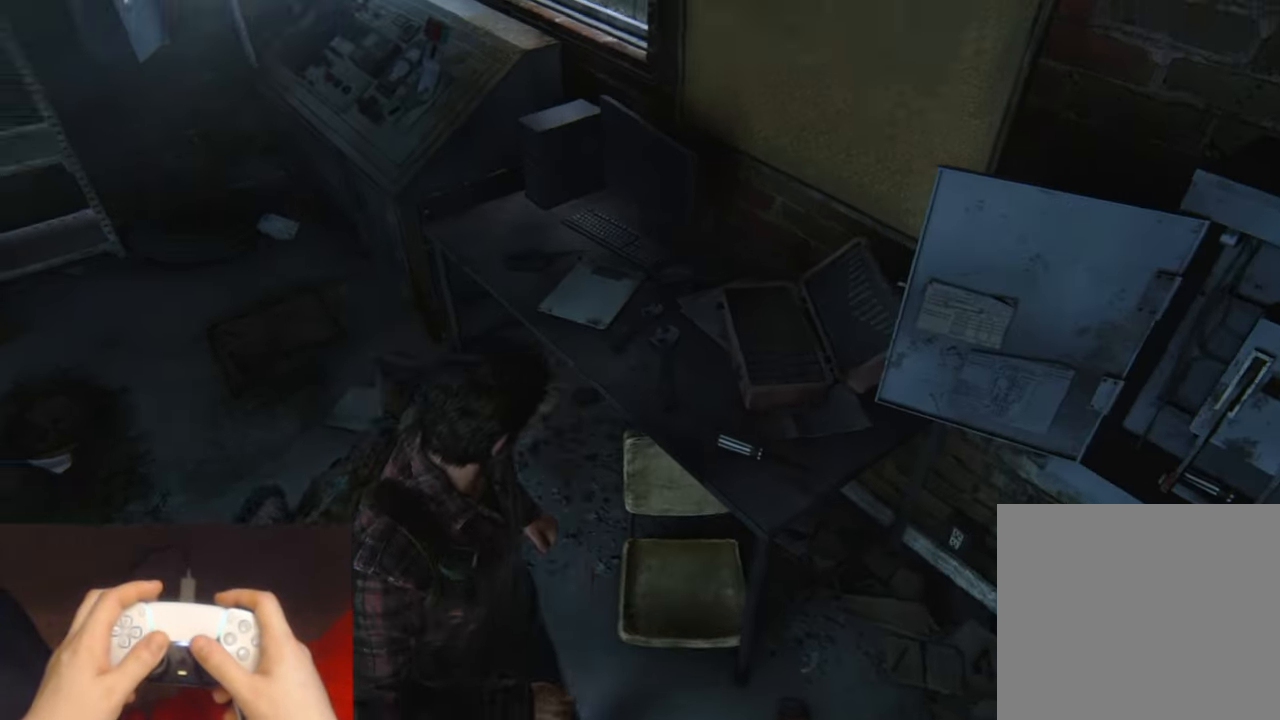
{"buttons": [], "left_stick": "up-left", "right_stick": "up-left", "events": []}
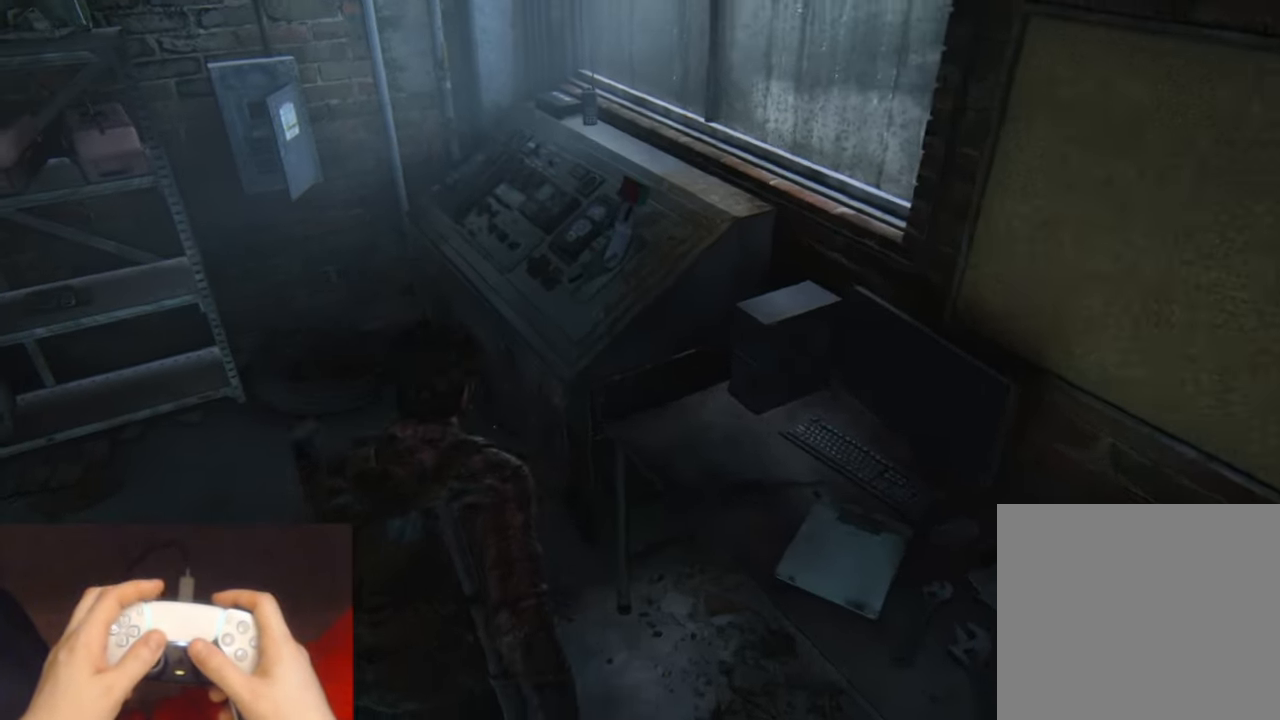
{"buttons": ["START"], "left_stick": "center", "right_stick": "center", "events": [[150, "left_stick", "center"], [450, "START", "down"], [500, "right_stick", "center"]]}
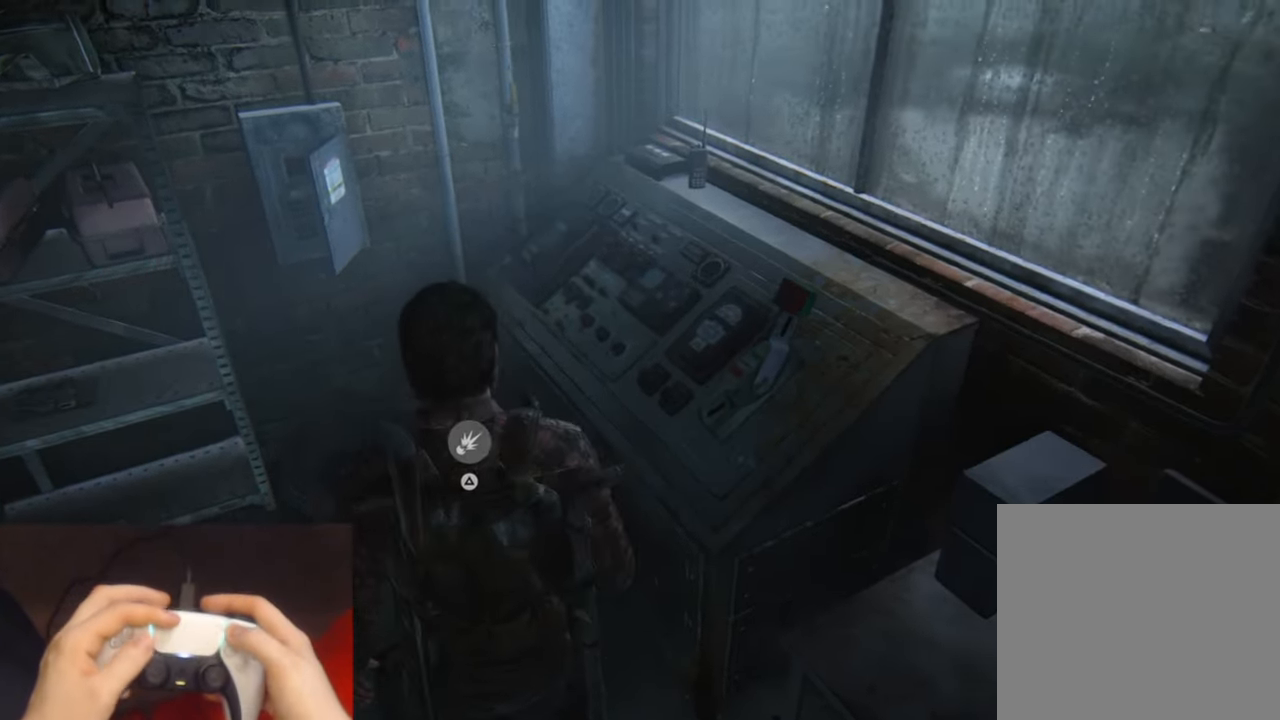
{"buttons": [], "left_stick": "center", "right_stick": "center", "events": [[50, "START", "up"]]}
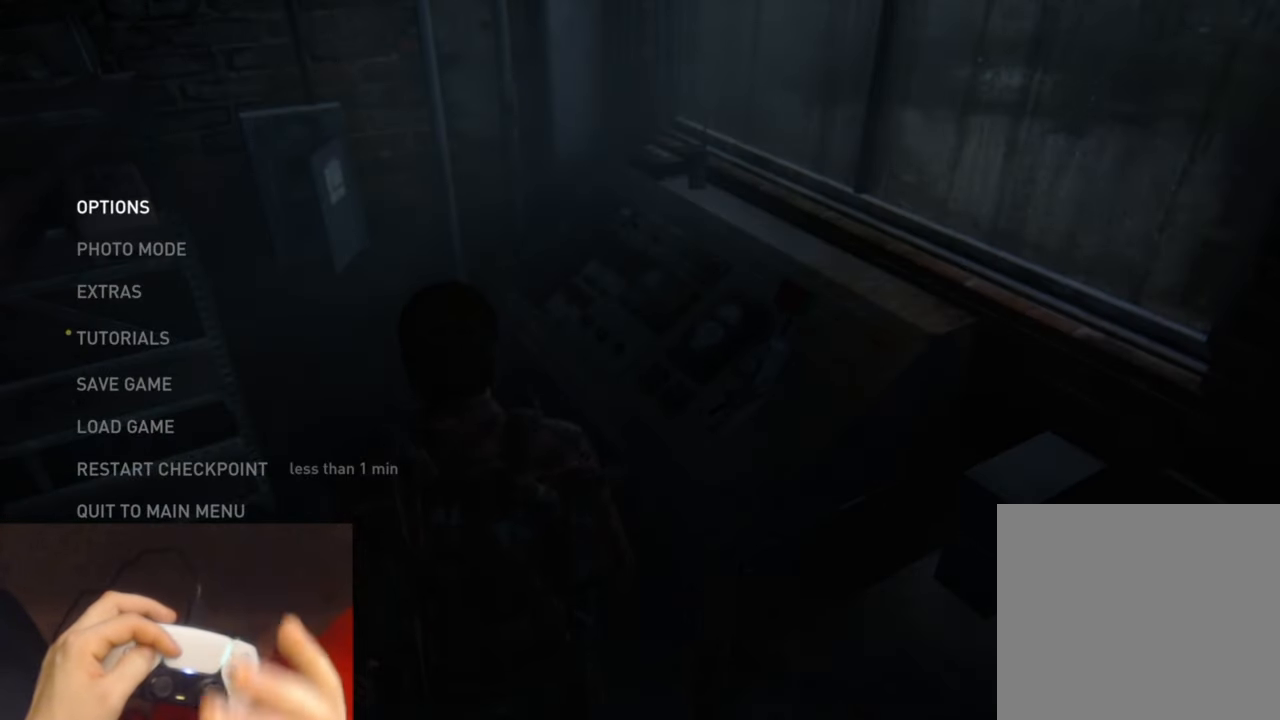
{"buttons": [], "left_stick": "center", "right_stick": "center", "events": [[83, "DPAD_UP", "down"], [216, "DPAD_UP", "up"], [350, "DPAD_UP", "down"], [466, "DPAD_UP", "up"]]}
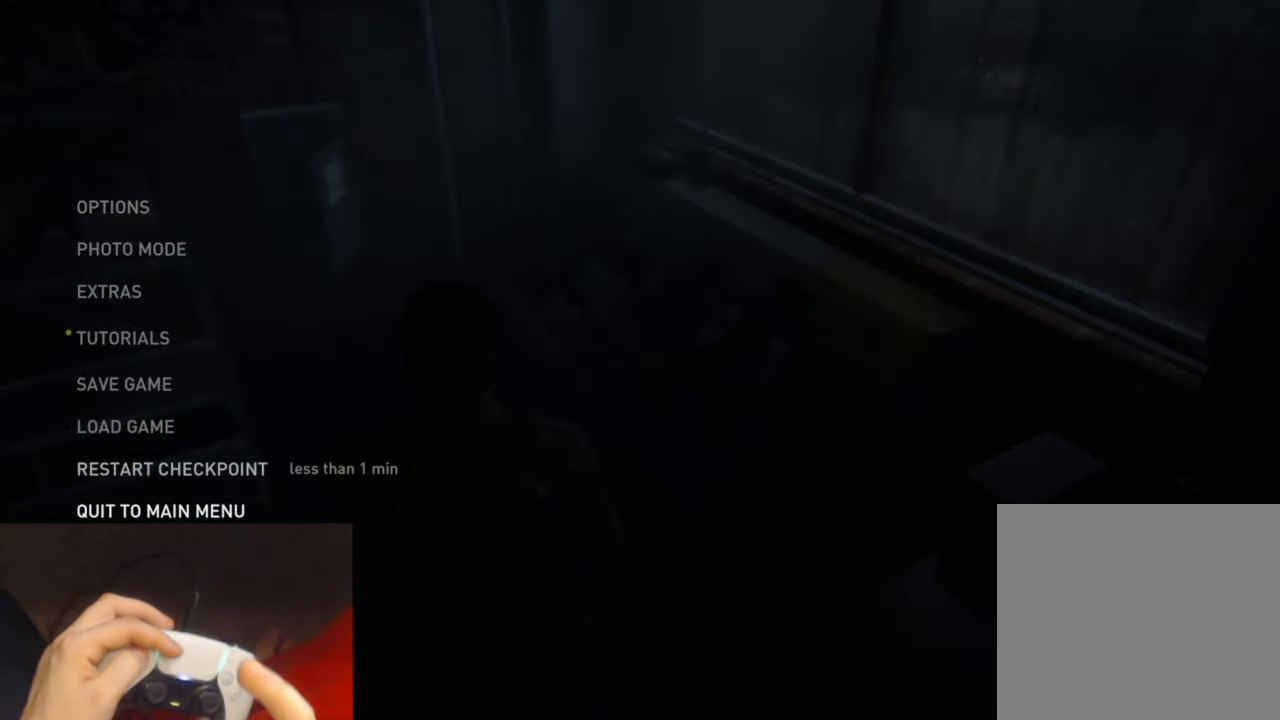
{"buttons": [], "left_stick": "center", "right_stick": "center", "events": []}
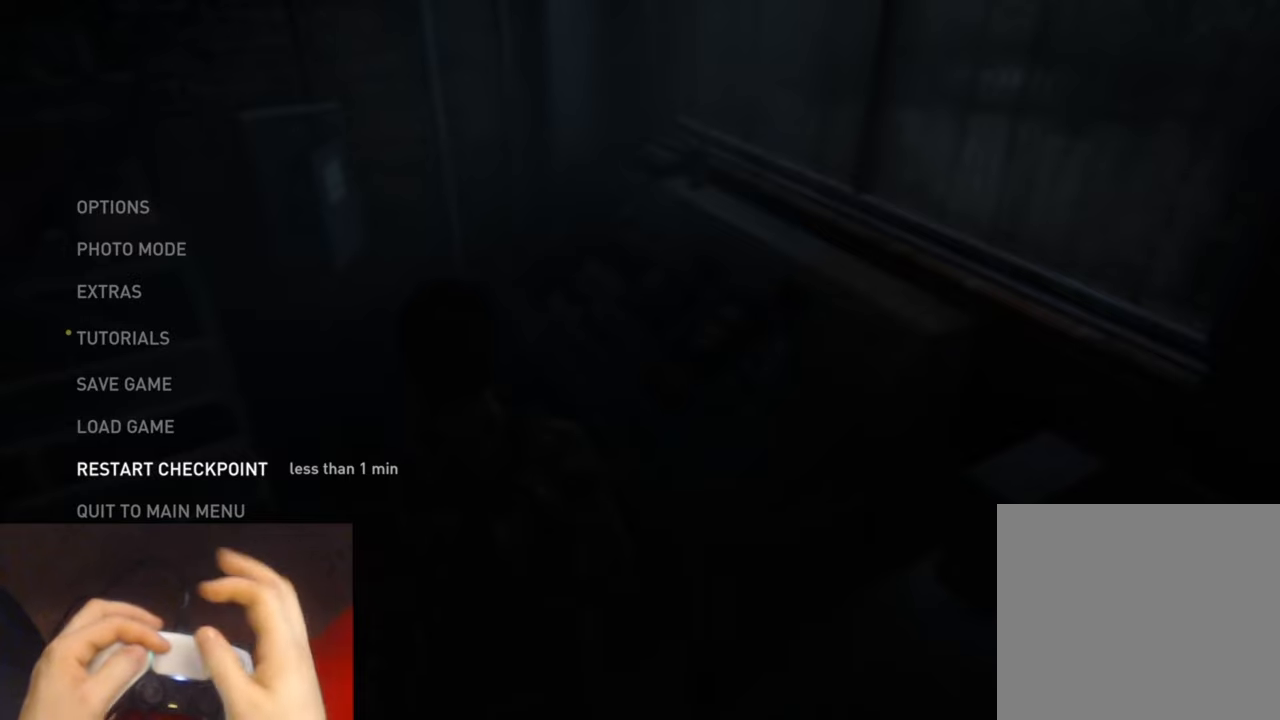
{"buttons": [], "left_stick": "center", "right_stick": "center", "events": []}
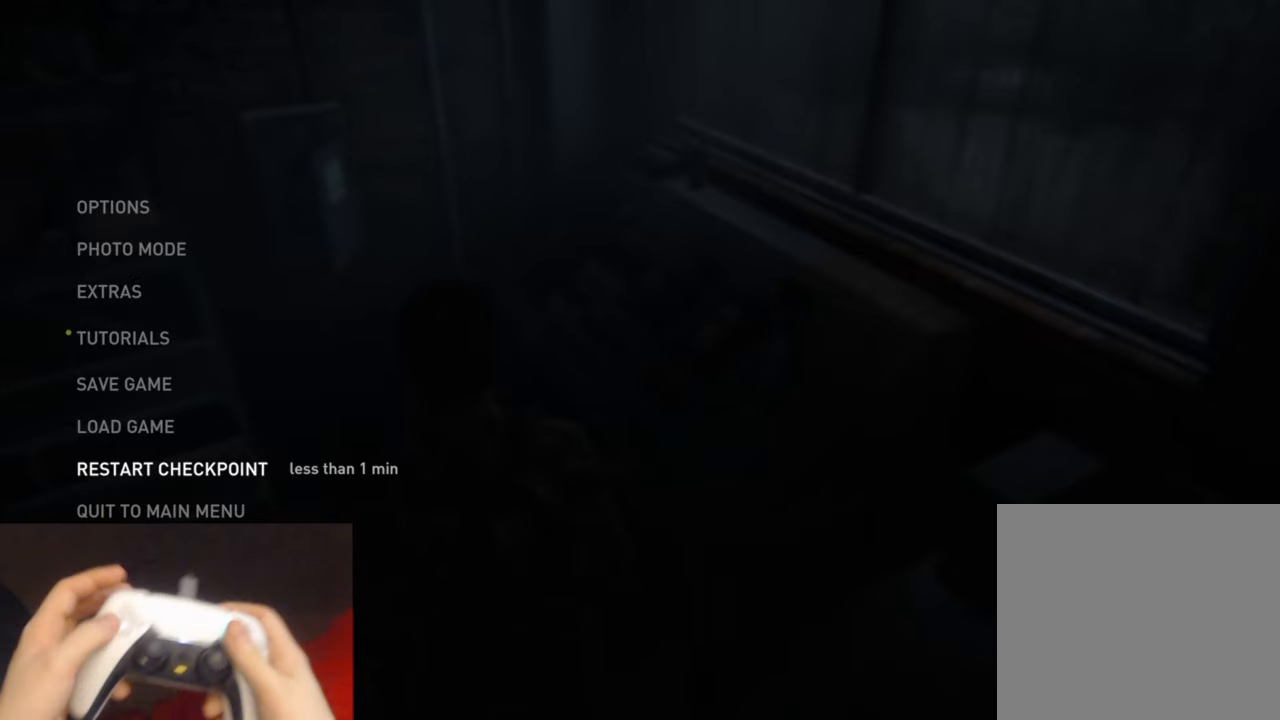
{"buttons": ["CROSS"], "left_stick": "center", "right_stick": "center", "events": [[483, "CROSS", "down"]]}
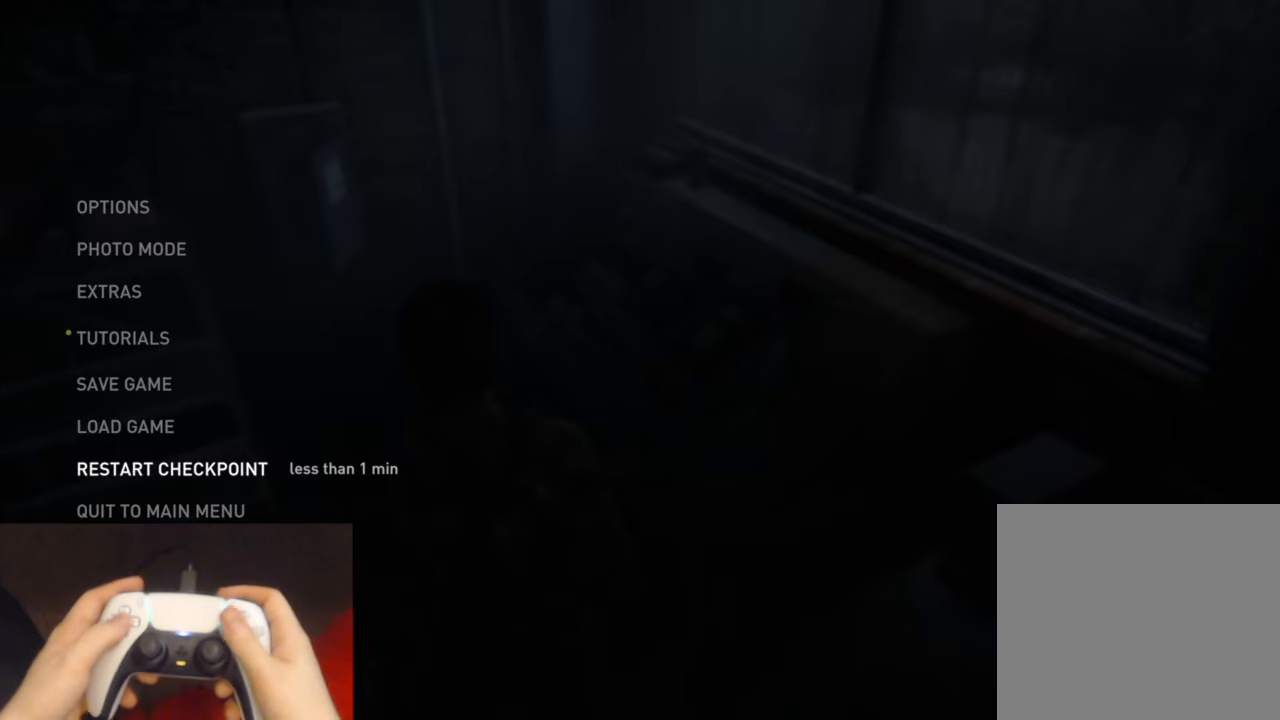
{"buttons": ["DPAD_LEFT"], "left_stick": "center", "right_stick": "center", "events": [[133, "CROSS", "up"], [500, "DPAD_LEFT", "down"]]}
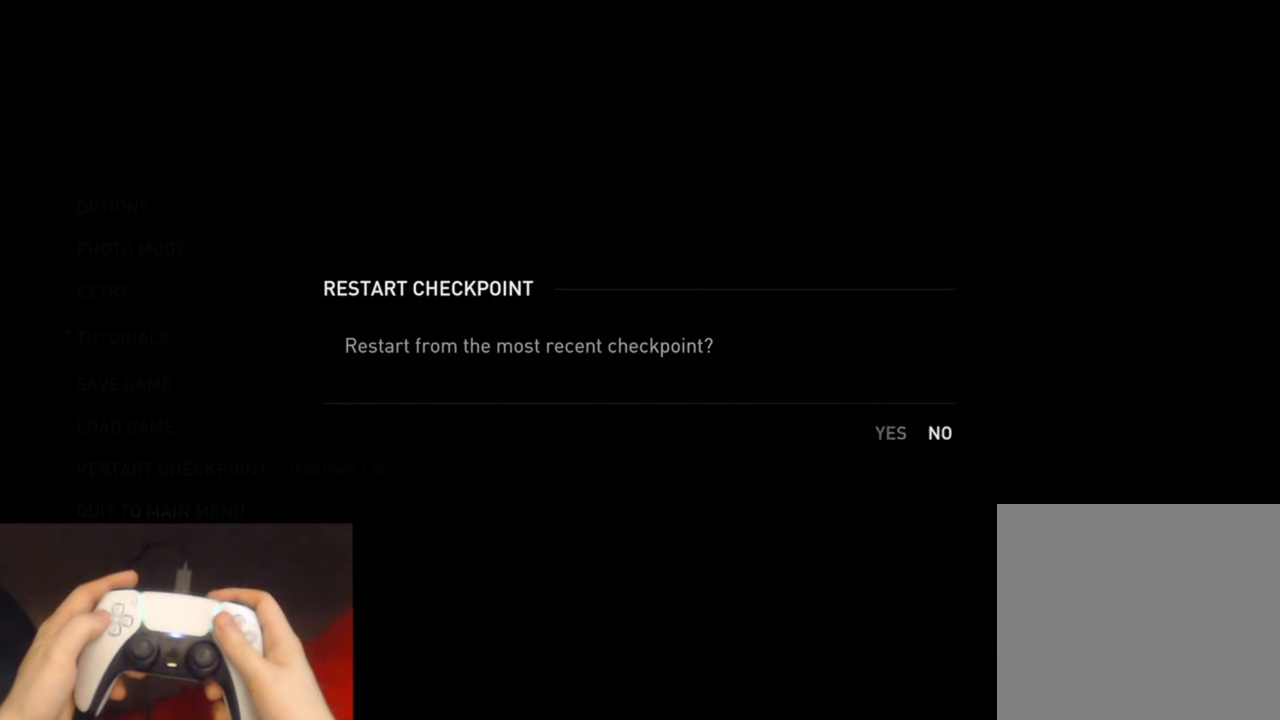
{"buttons": [], "left_stick": "center", "right_stick": "center", "events": [[150, "DPAD_LEFT", "up"], [200, "CROSS", "down"], [383, "CROSS", "up"]]}
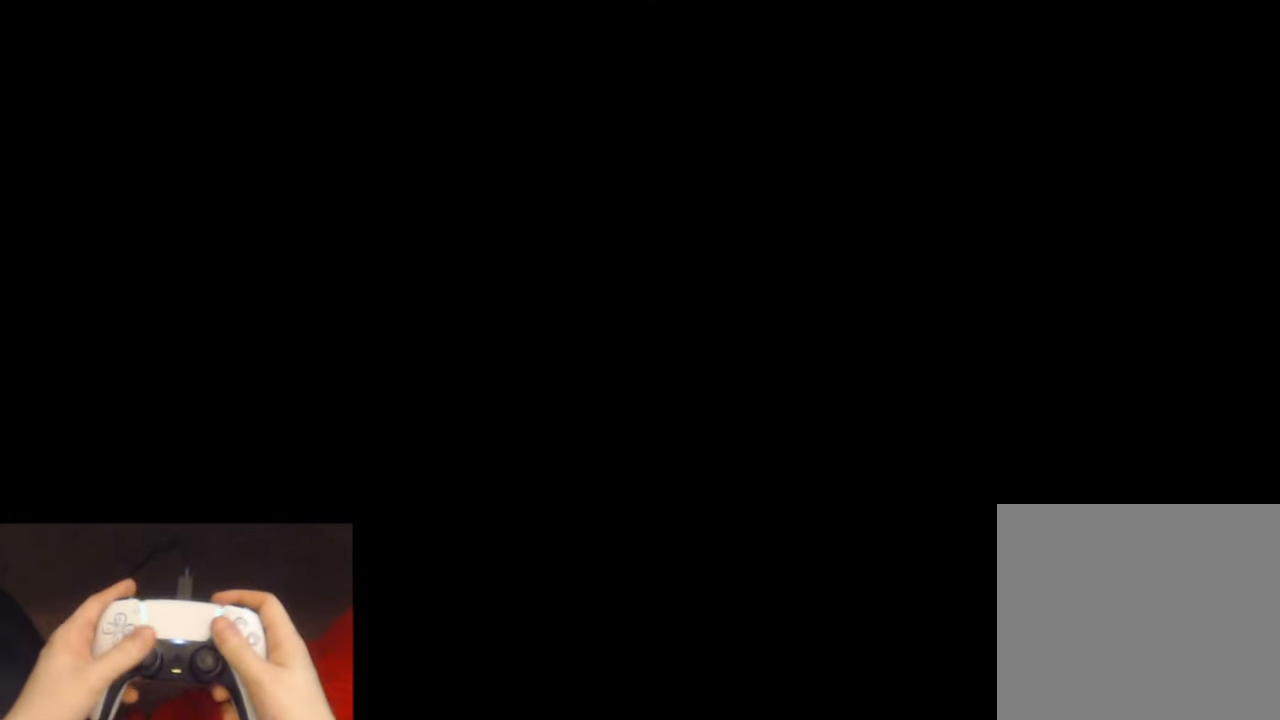
{"buttons": [], "left_stick": "center", "right_stick": "center", "events": []}
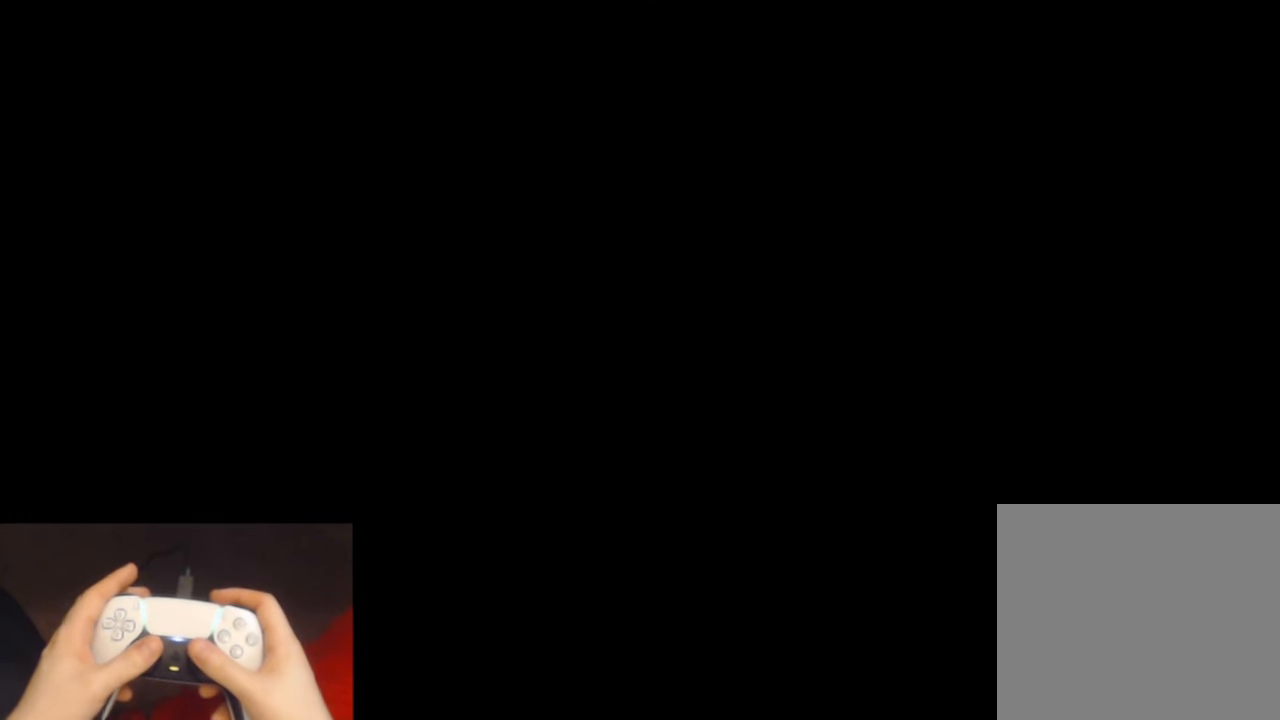
{"buttons": ["L2"], "left_stick": "up", "right_stick": "center", "events": [[150, "L2", "down"], [167, "left_stick", "up"]]}
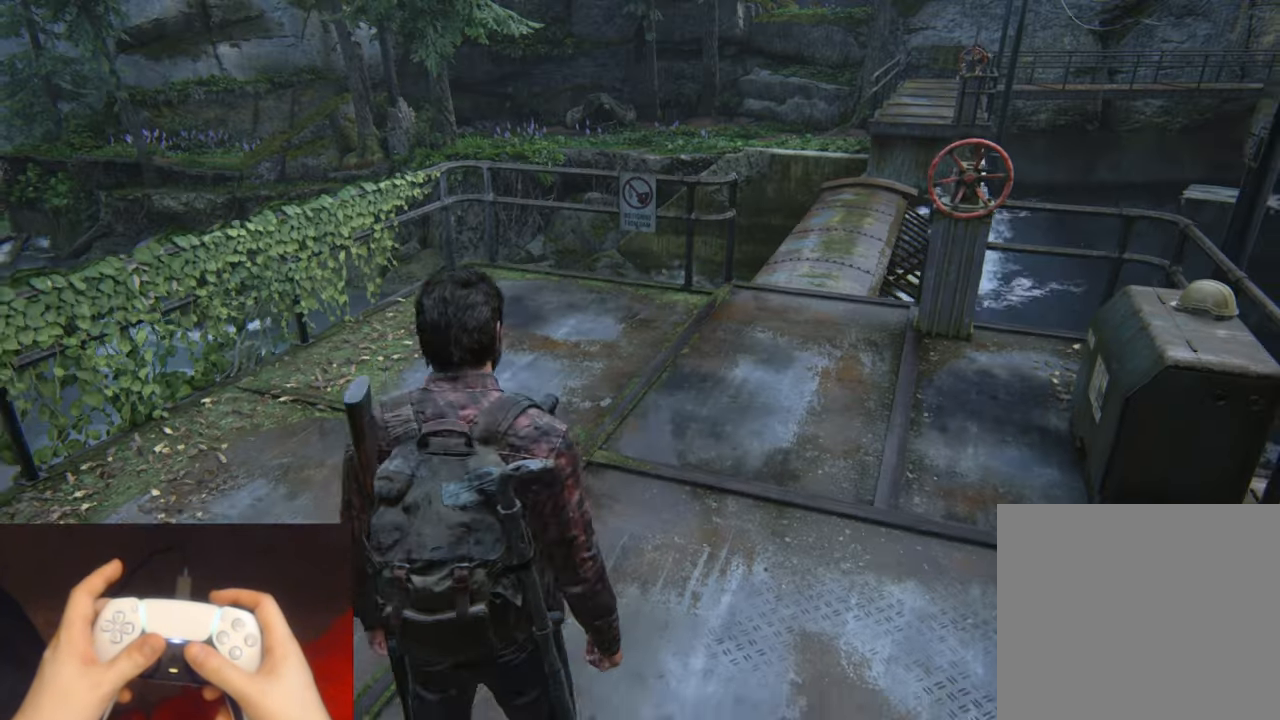
{"buttons": ["L2"], "left_stick": "up", "right_stick": "right", "events": [[283, "right_stick", "right"]]}
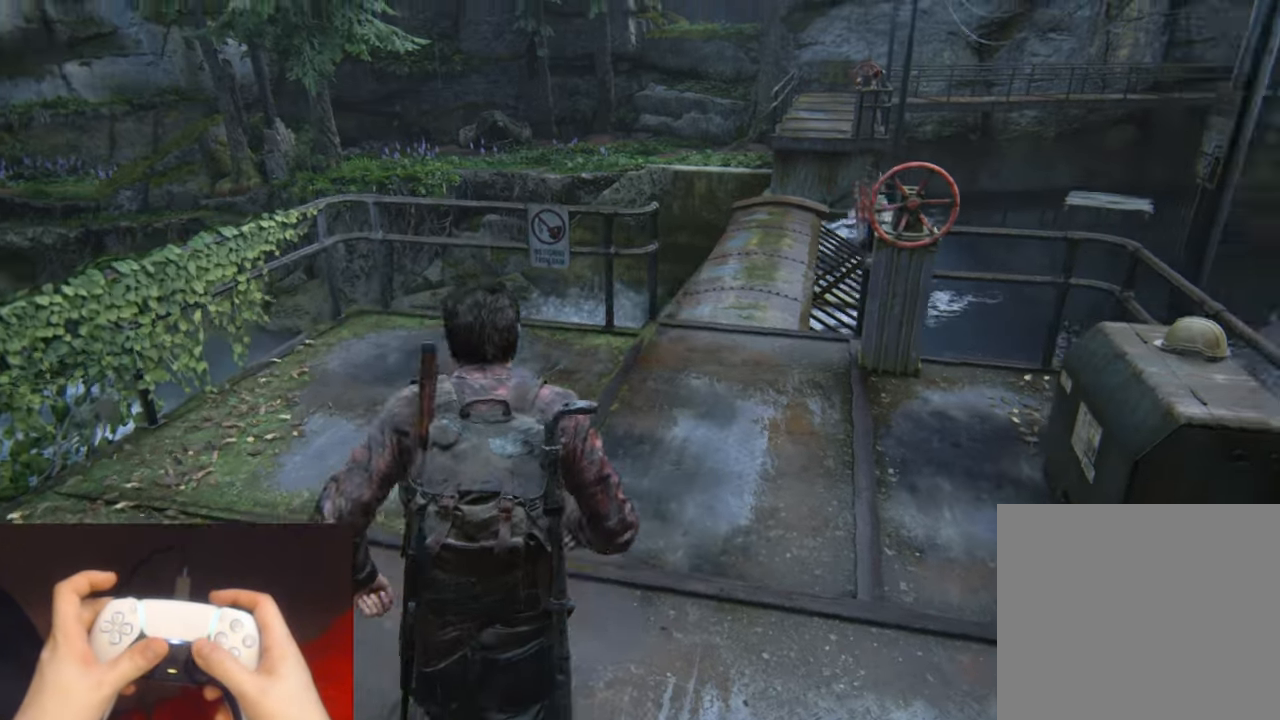
{"buttons": ["L2"], "left_stick": "up", "right_stick": "center", "events": [[33, "right_stick", "center"]]}
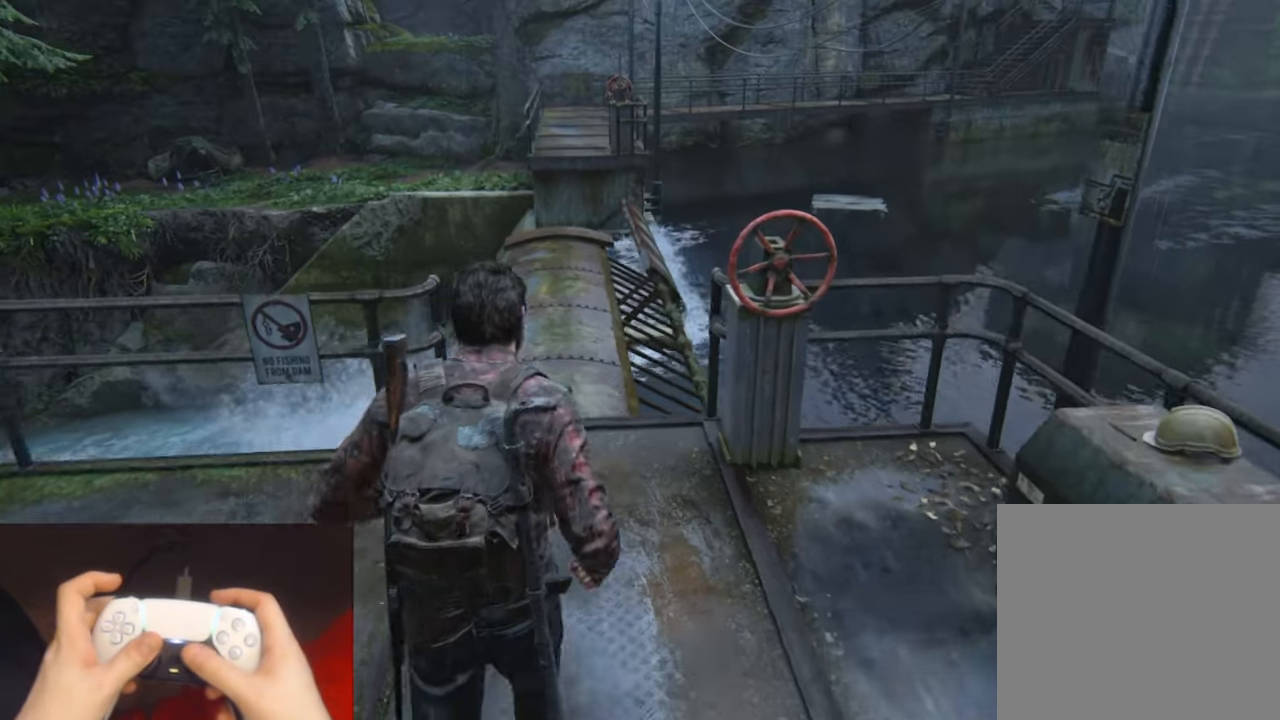
{"buttons": ["L2"], "left_stick": "up", "right_stick": "center", "events": []}
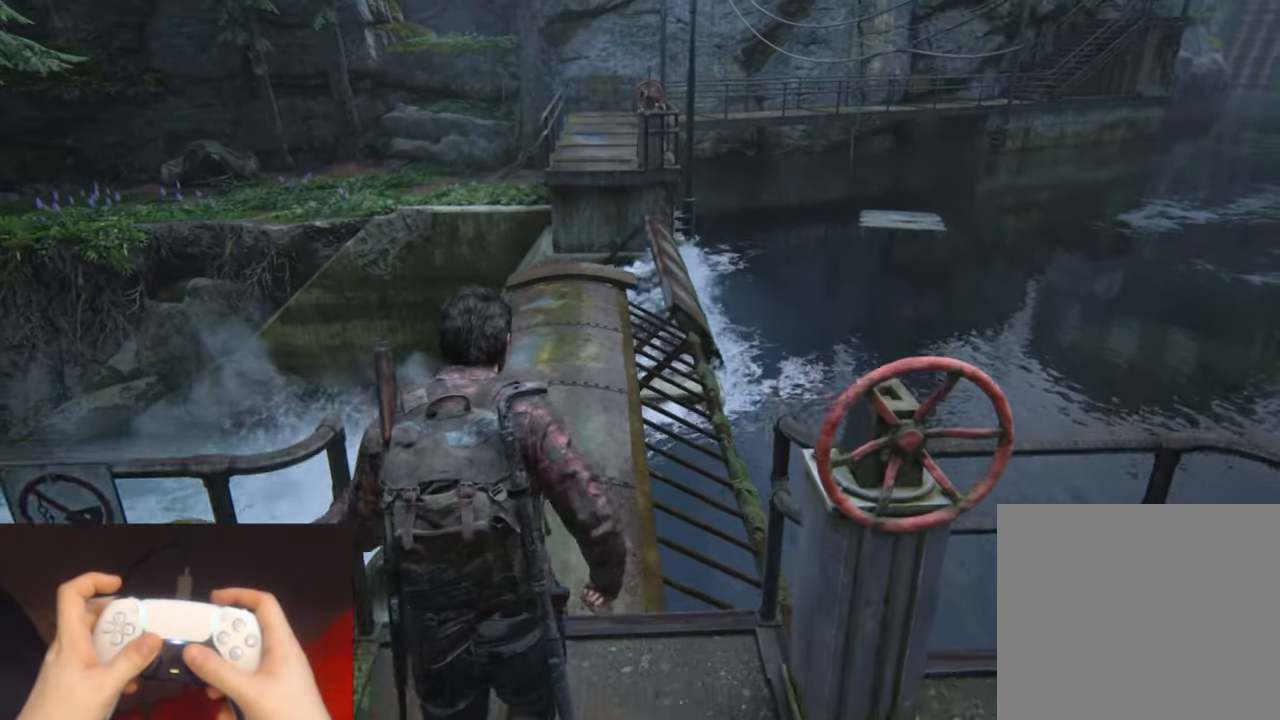
{"buttons": ["L2"], "left_stick": "up", "right_stick": "center", "events": [[250, "right_stick", "down-left"], [300, "right_stick", "center"]]}
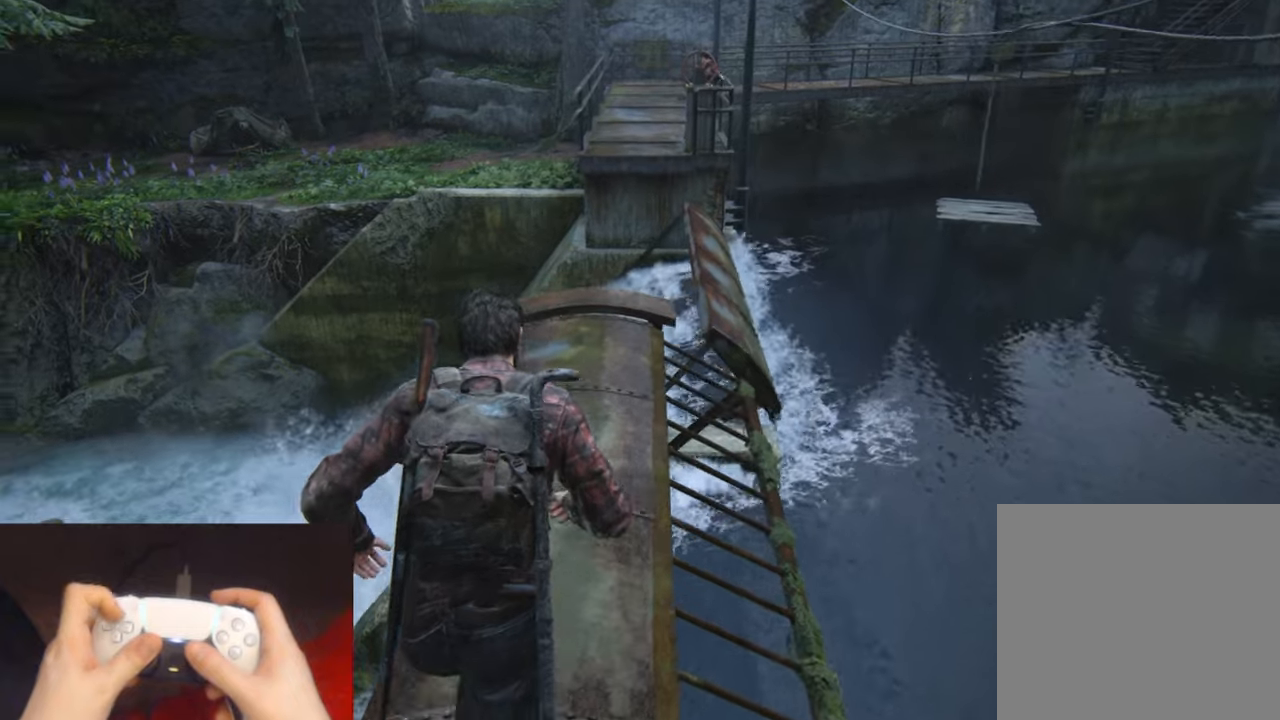
{"buttons": ["DPAD_RIGHT"], "left_stick": "up", "right_stick": "center", "events": [[450, "DPAD_RIGHT", "down"], [484, "L2", "up"]]}
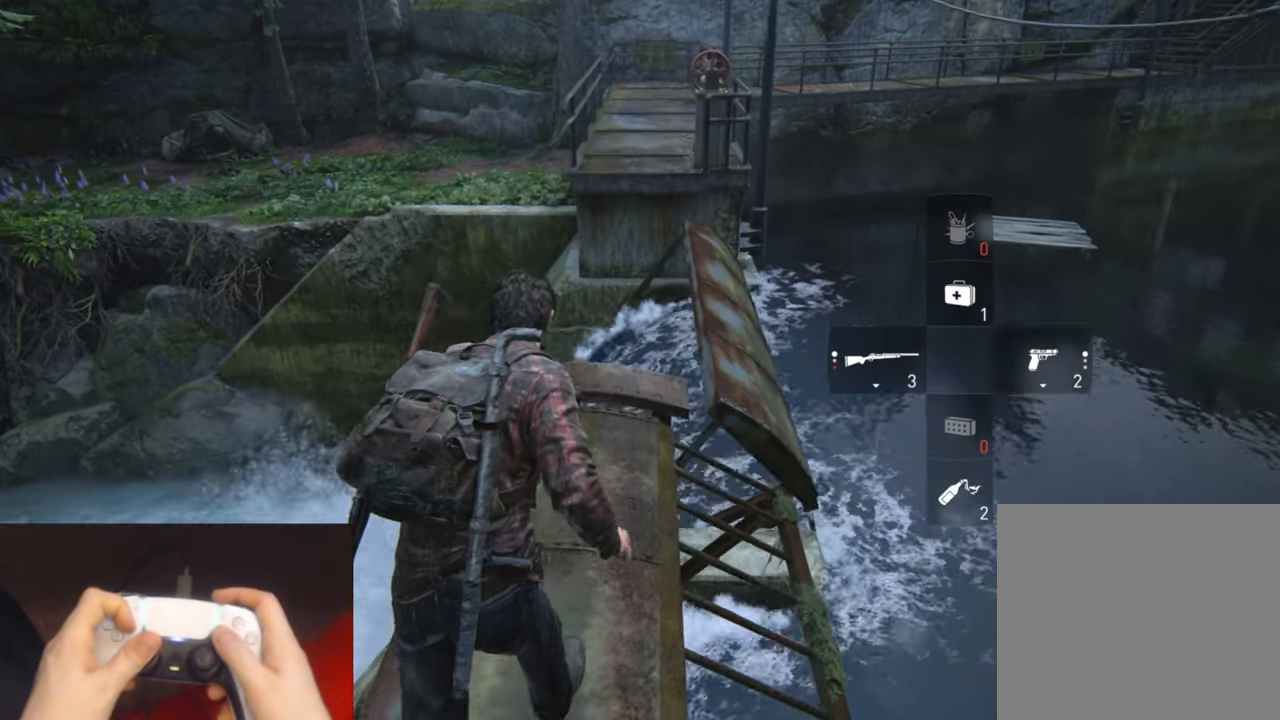
{"buttons": ["SQUARE"], "left_stick": "center", "right_stick": "center", "events": [[50, "DPAD_RIGHT", "up"], [234, "SQUARE", "down"], [234, "left_stick", "center"]]}
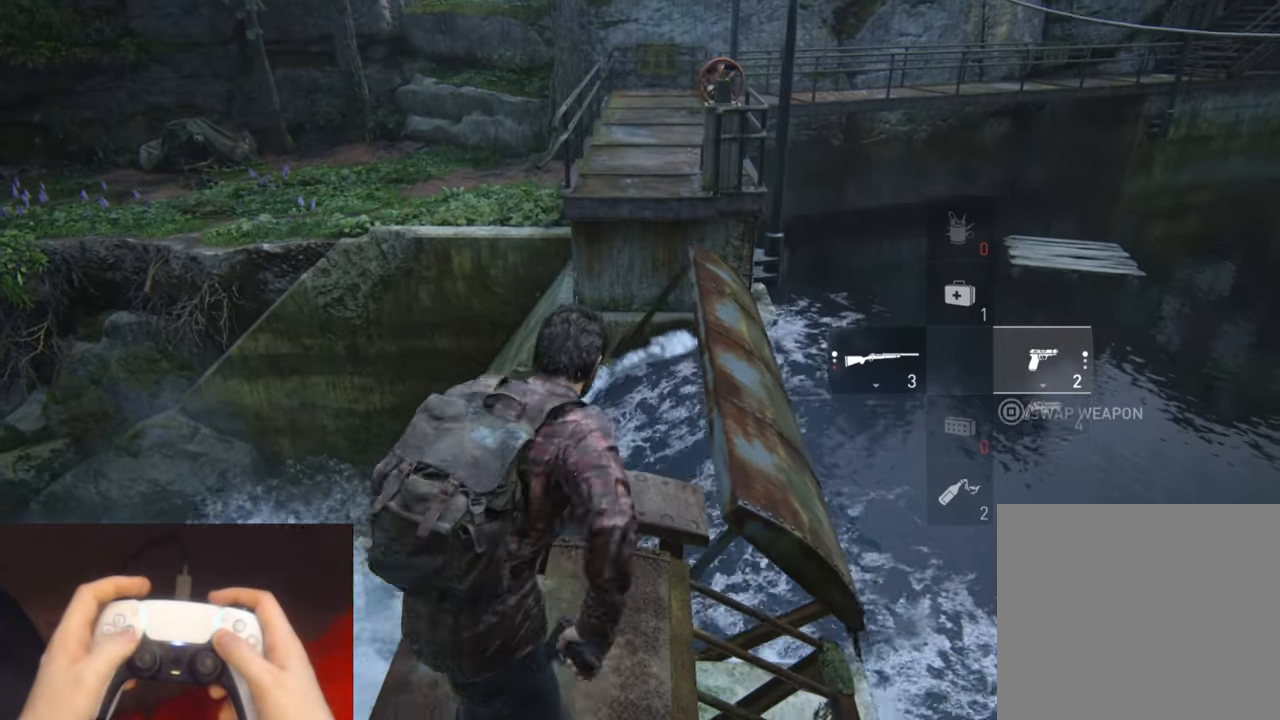
{"buttons": ["SQUARE"], "left_stick": "center", "right_stick": "center", "events": []}
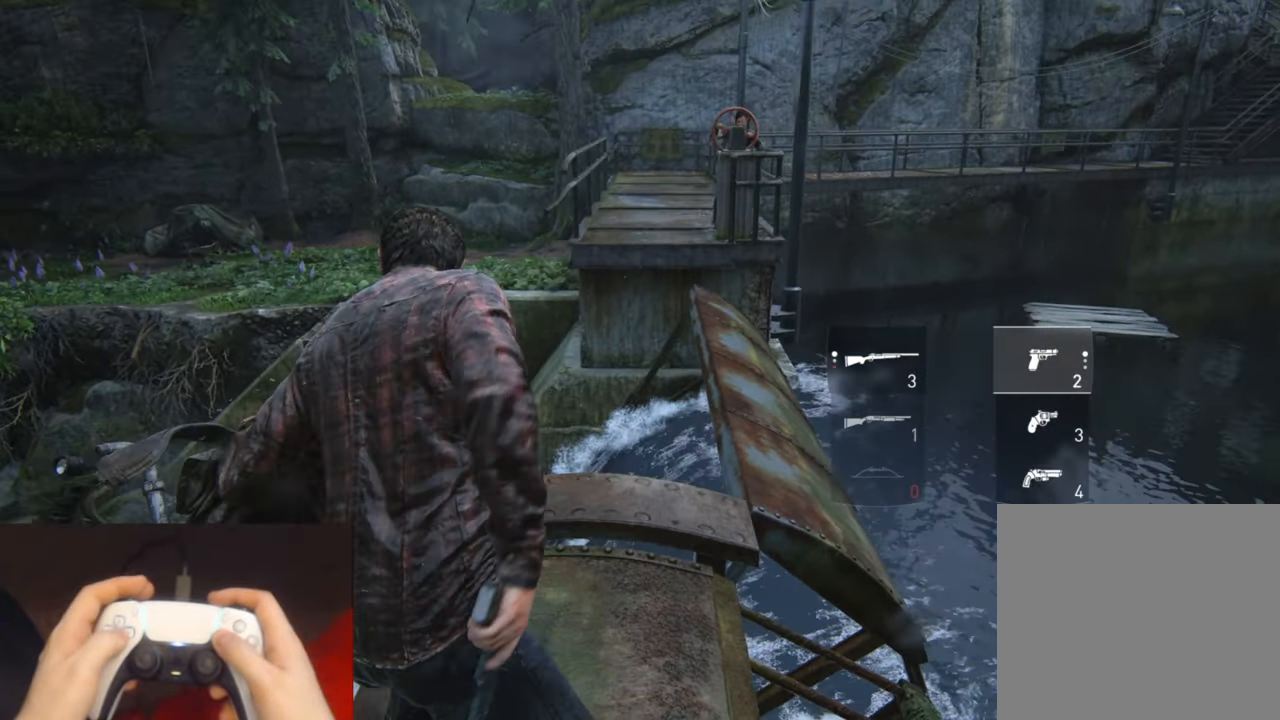
{"buttons": [], "left_stick": "center", "right_stick": "center", "events": [[67, "SQUARE", "up"]]}
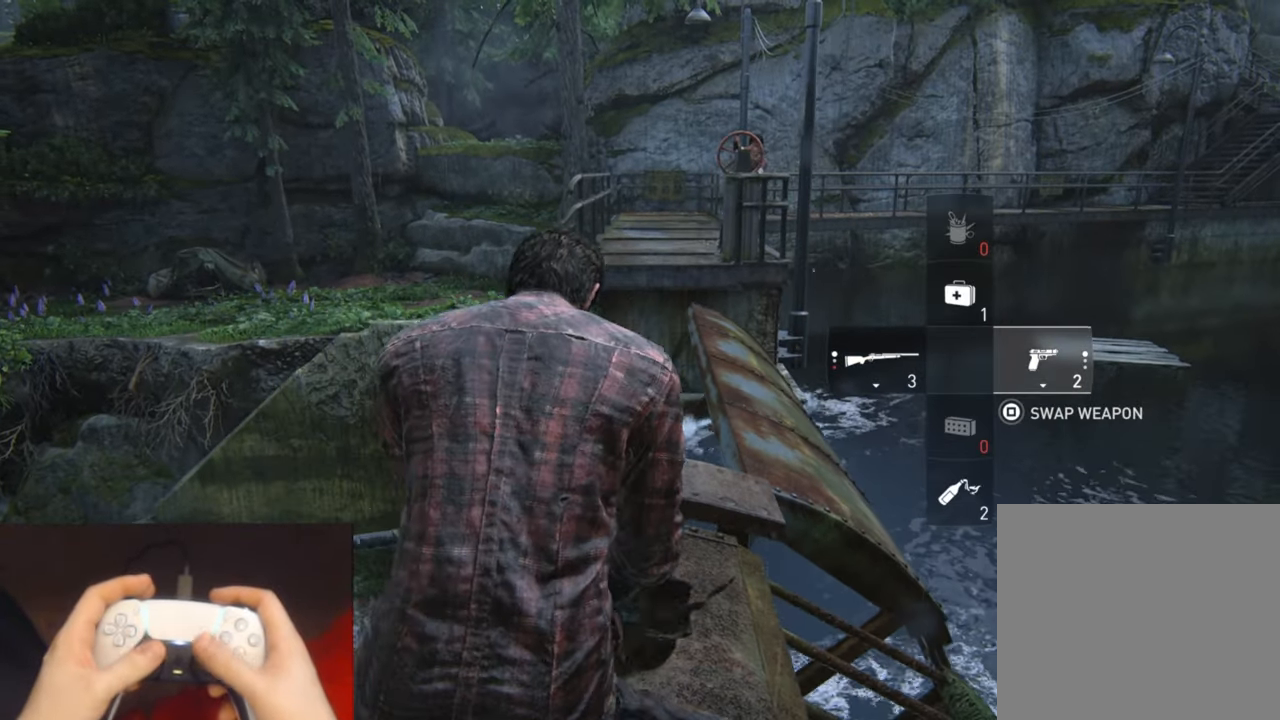
{"buttons": [], "left_stick": "down", "right_stick": "center", "events": [[250, "left_stick", "down"]]}
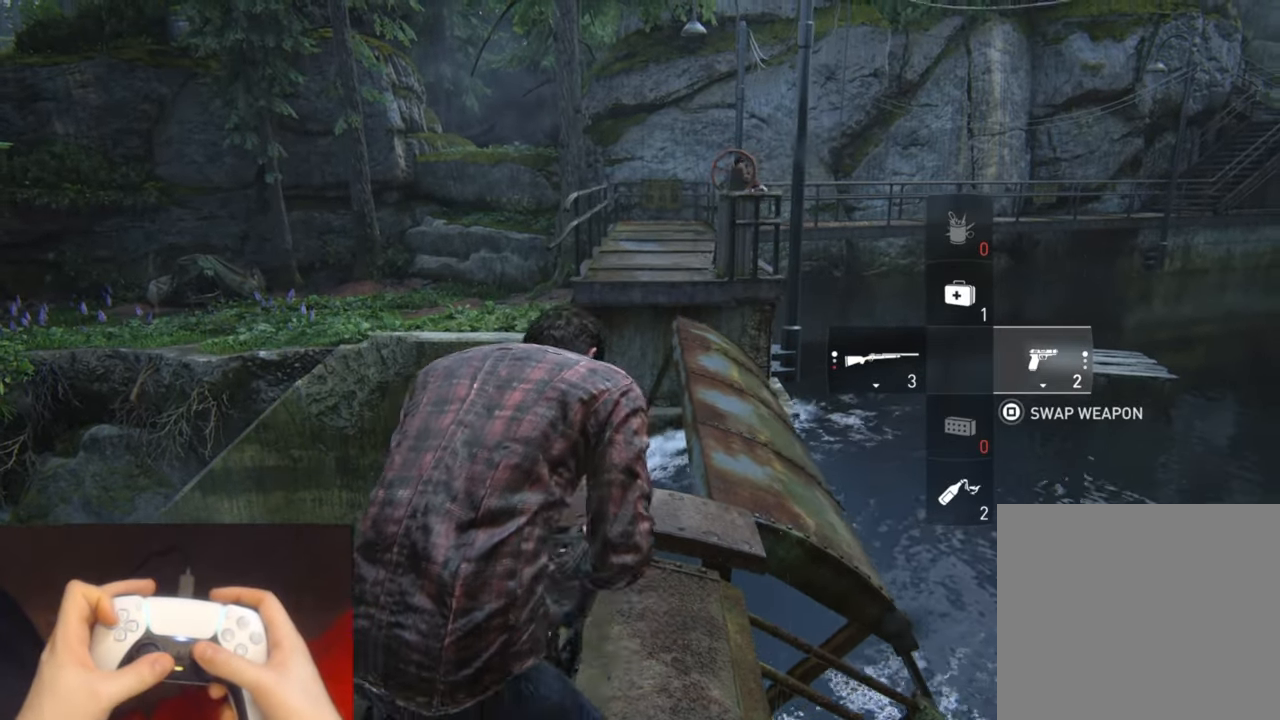
{"buttons": ["START"], "left_stick": "center", "right_stick": "center", "events": [[100, "left_stick", "center"], [484, "START", "down"]]}
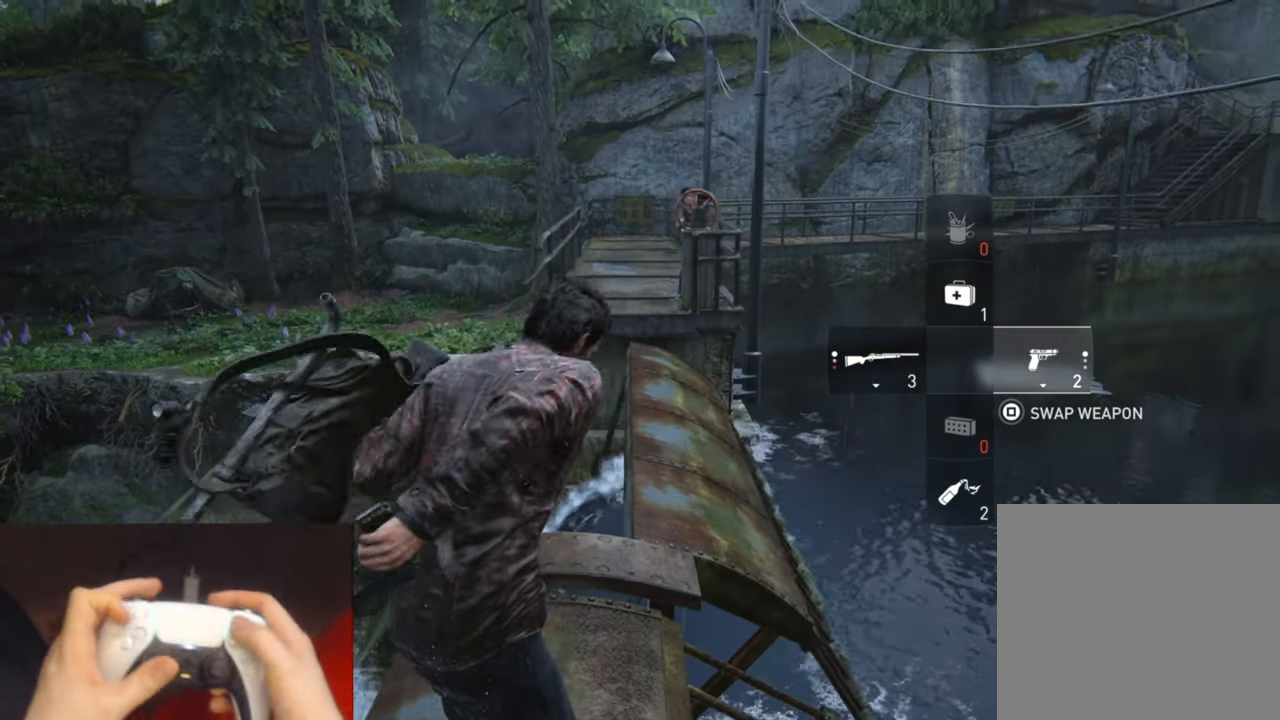
{"buttons": ["CROSS", "DPAD_UP"], "left_stick": "center", "right_stick": "center", "events": [[100, "START", "up"], [250, "DPAD_UP", "down"], [334, "DPAD_UP", "up"], [417, "DPAD_UP", "down"], [500, "CROSS", "down"]]}
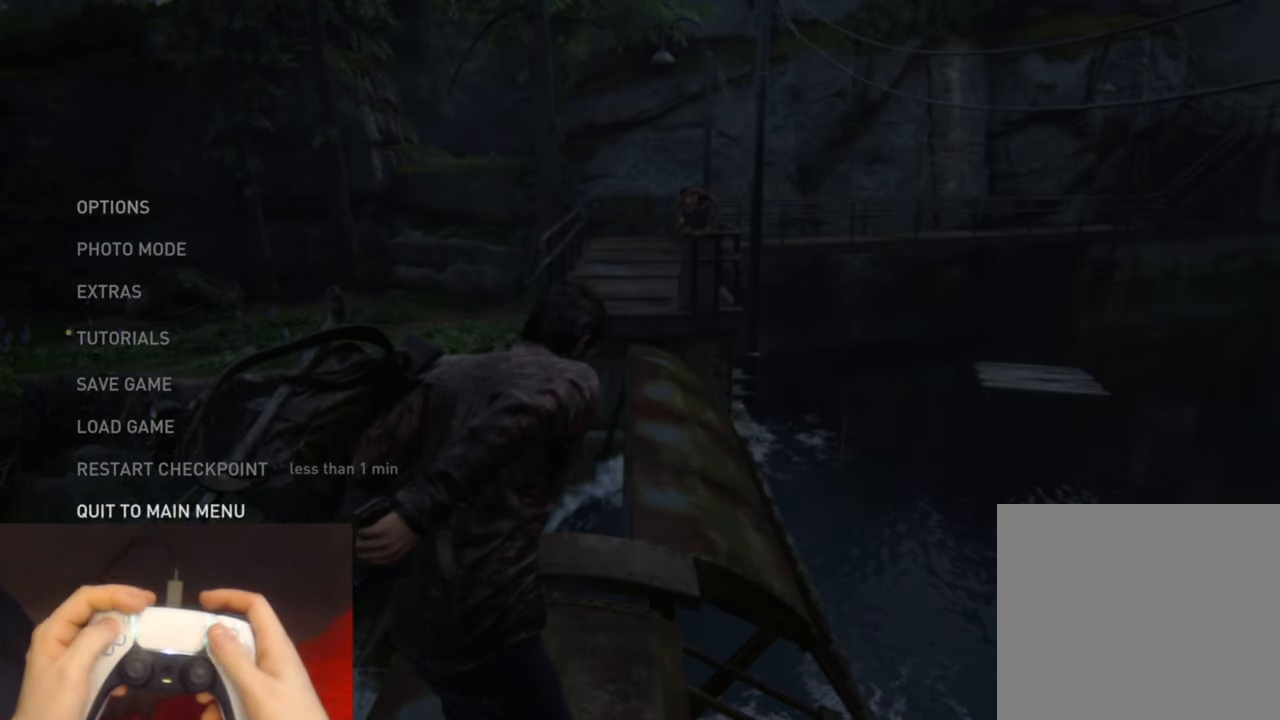
{"buttons": ["CROSS", "DPAD_LEFT"], "left_stick": "center", "right_stick": "center", "events": [[34, "DPAD_UP", "up"], [150, "CROSS", "up"], [417, "DPAD_LEFT", "down"], [500, "CROSS", "down"]]}
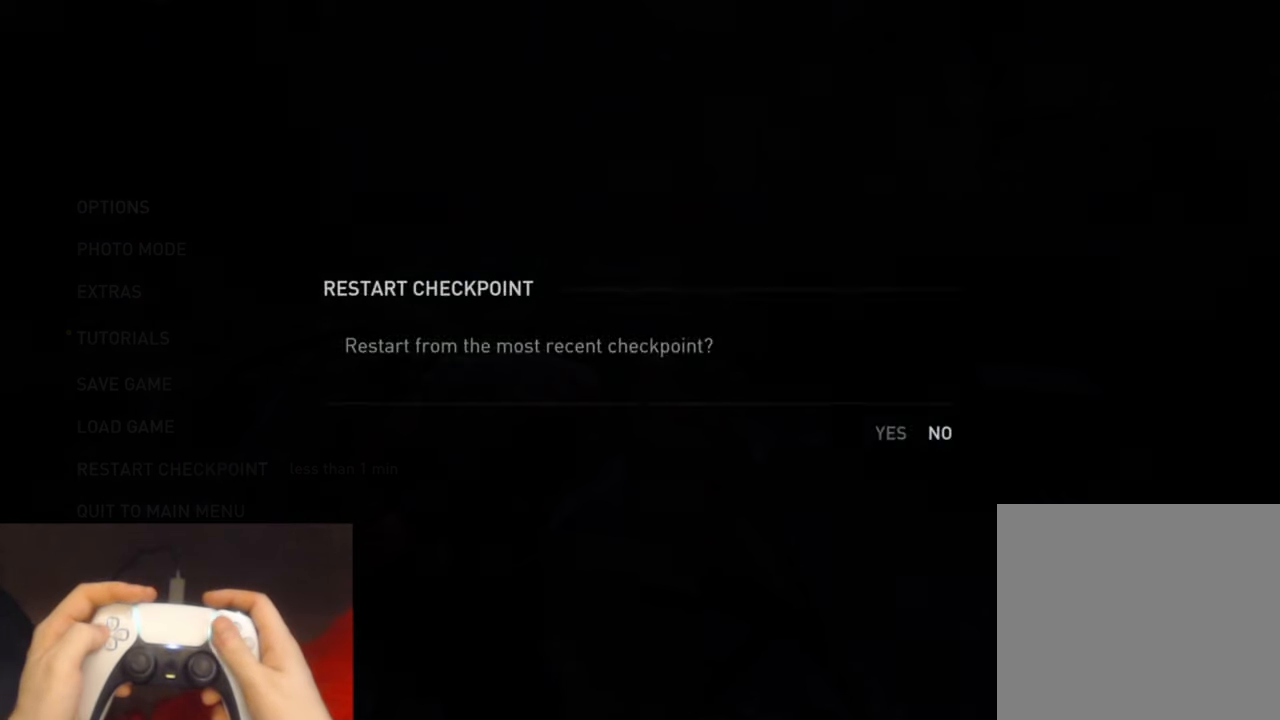
{"buttons": [], "left_stick": "center", "right_stick": "center", "events": [[50, "DPAD_LEFT", "up"], [167, "CROSS", "up"]]}
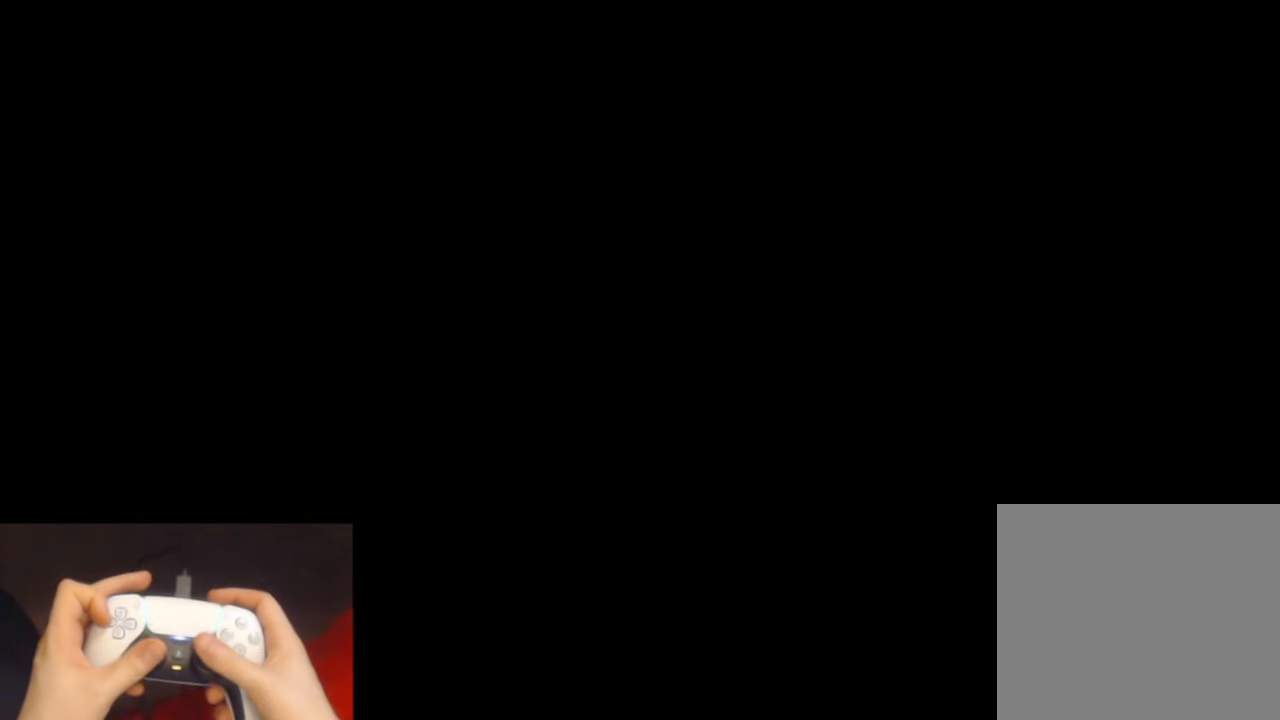
{"buttons": [], "left_stick": "center", "right_stick": "center", "events": []}
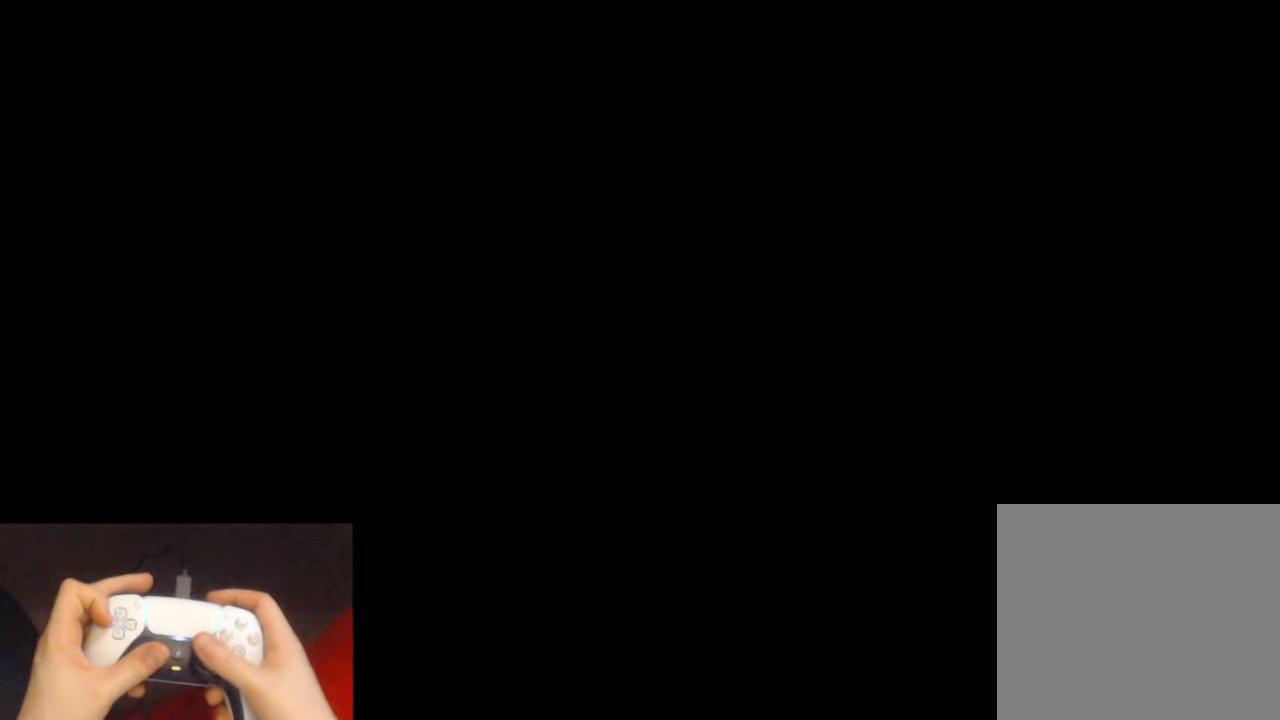
{"buttons": ["DPAD_LEFT"], "left_stick": "up", "right_stick": "right", "events": [[16, "left_stick", "up"], [400, "DPAD_LEFT", "down"], [416, "right_stick", "right"]]}
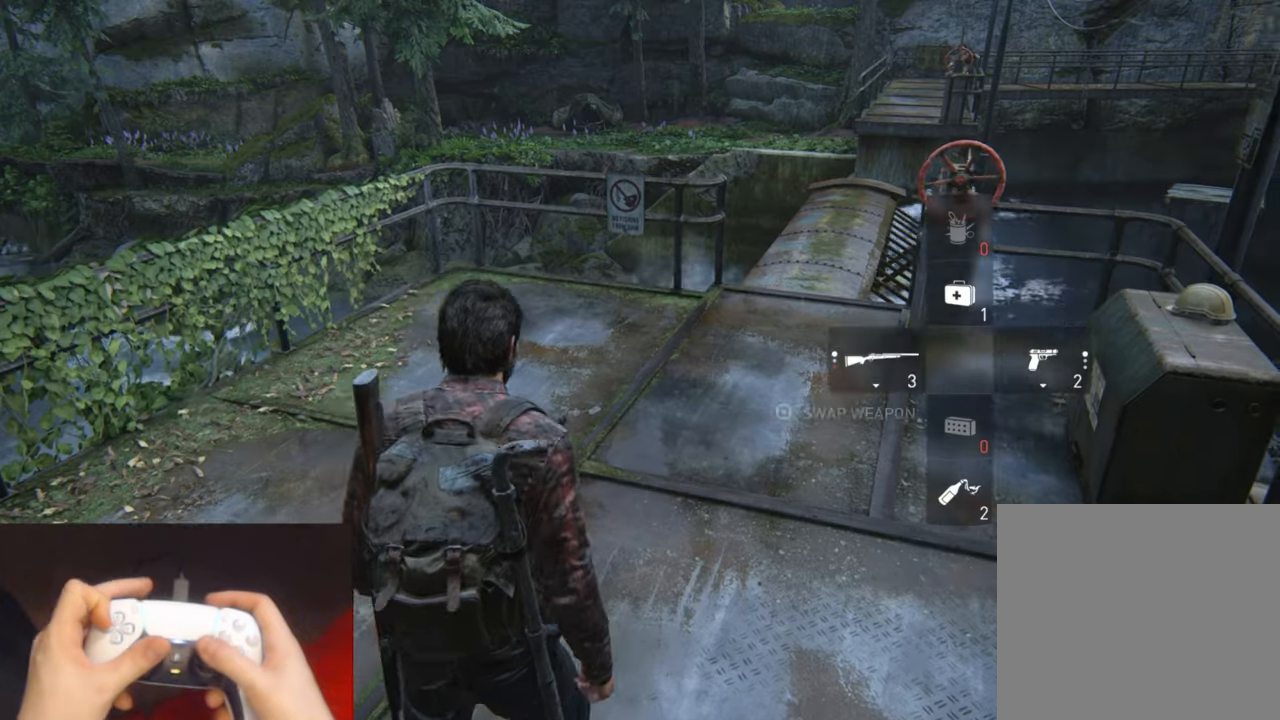
{"buttons": ["L1"], "left_stick": "up", "right_stick": "center", "events": [[33, "DPAD_LEFT", "up"], [50, "right_stick", "center"], [66, "L1", "down"], [266, "right_stick", "up"], [416, "right_stick", "center"]]}
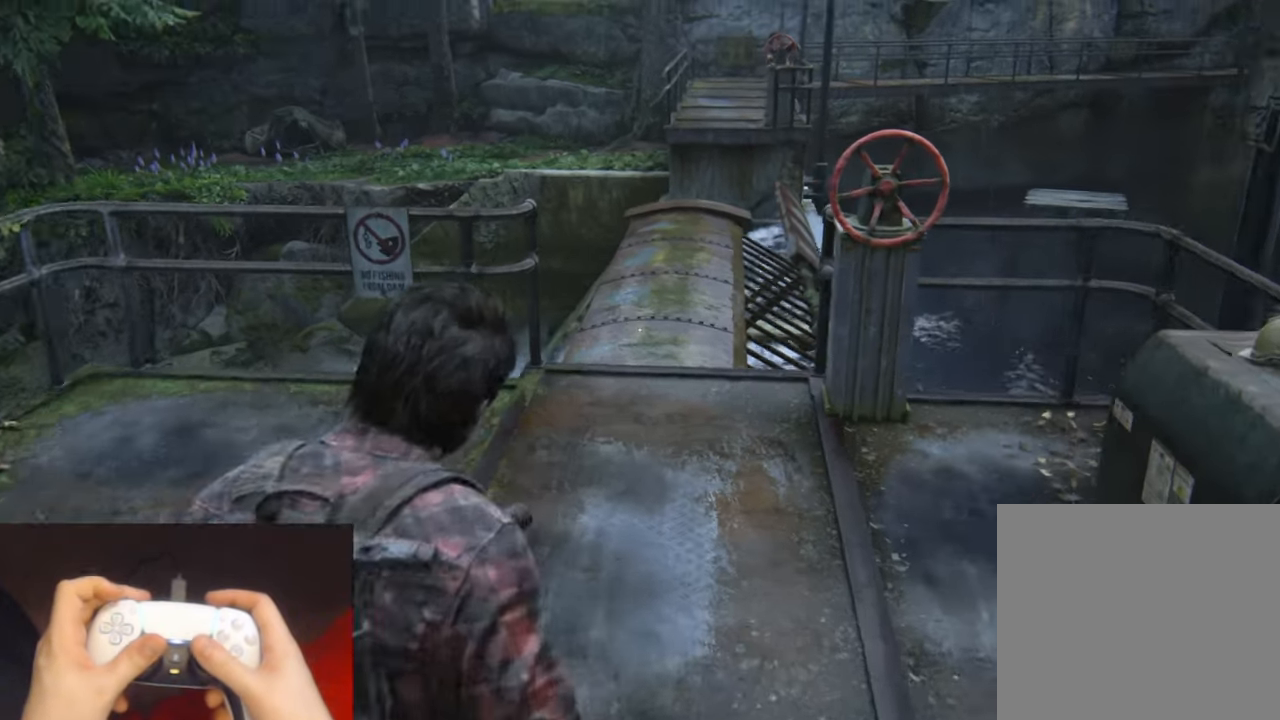
{"buttons": [], "left_stick": "up", "right_stick": "center", "events": [[33, "L1", "up"], [300, "R1", "down"], [400, "R1", "up"]]}
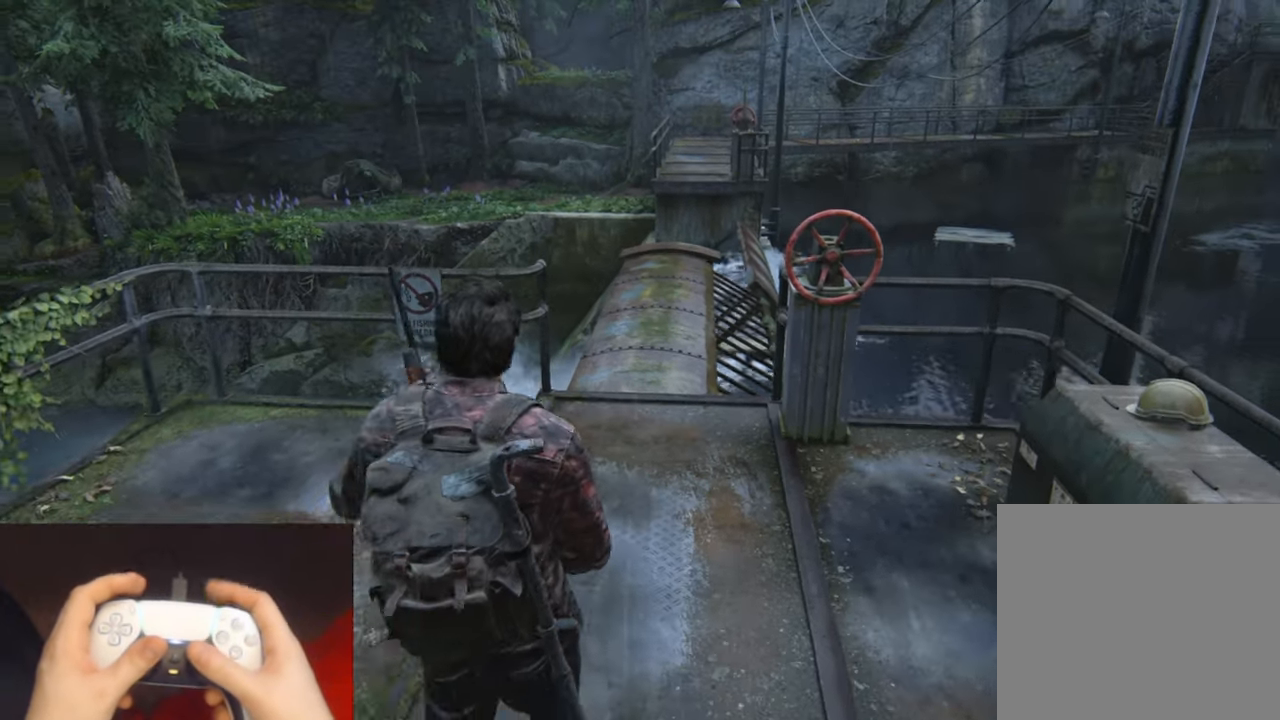
{"buttons": [], "left_stick": "up", "right_stick": "center", "events": [[16, "R1", "down"], [116, "R1", "up"], [216, "R1", "down"], [300, "R1", "up"], [400, "R1", "down"], [483, "R1", "up"]]}
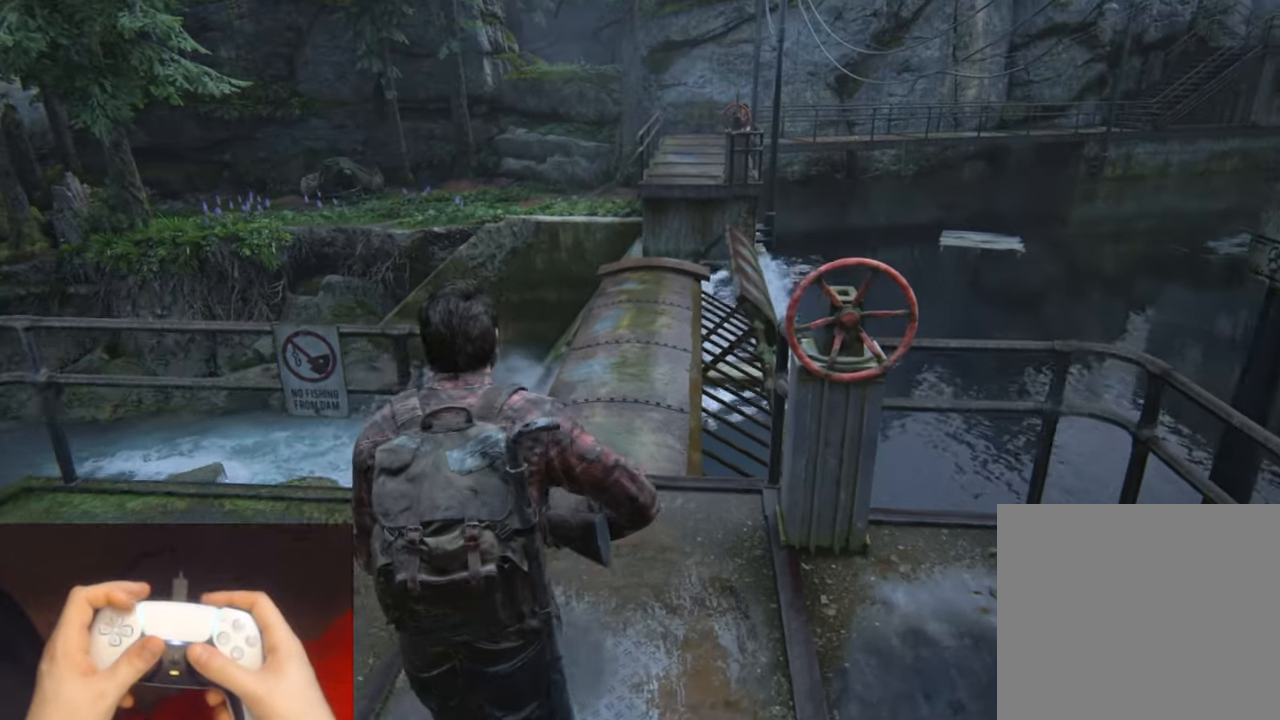
{"buttons": ["DPAD_RIGHT"], "left_stick": "up", "right_stick": "center", "events": [[83, "R1", "down"], [166, "R1", "up"], [283, "R1", "down"], [350, "R1", "up"], [450, "DPAD_RIGHT", "down"]]}